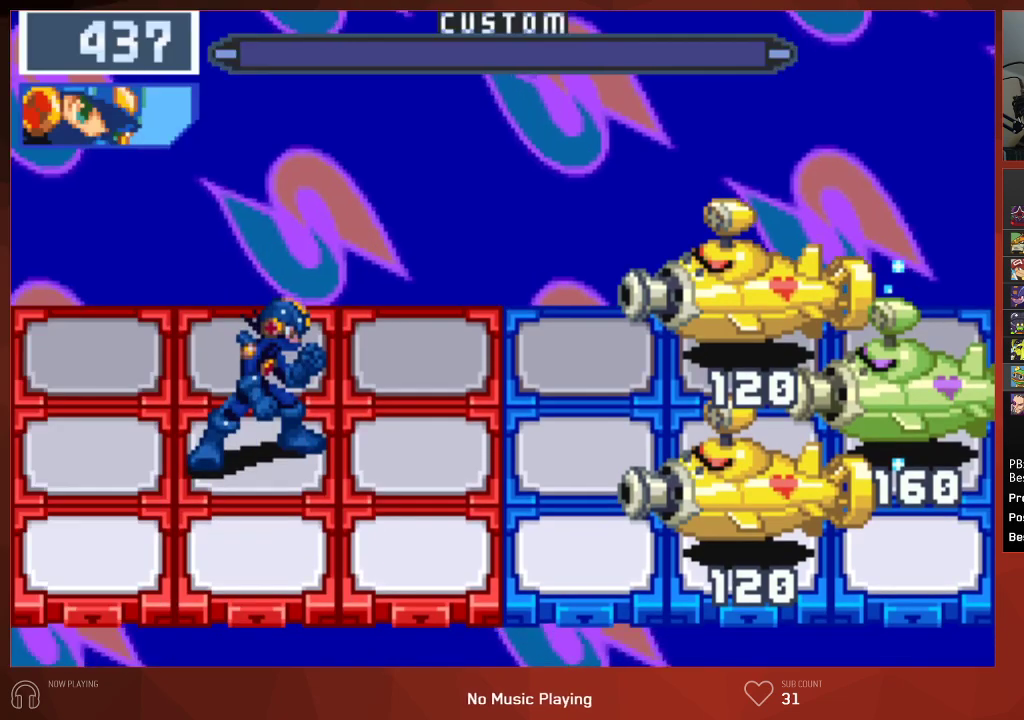
Gameplay with a controller (PlayStation layout); each line is a JSON object with the inputs held at the frame after it. "events" lists button and stick changes between this image and that frame as [ms after this image, input, new state], when the widget could be followed in between. Not read: SELECT.
{"buttons": [], "left_stick": "center", "right_stick": "center", "events": [[233, "CROSS", "down"], [300, "CROSS", "up"], [383, "CROSS", "down"], [433, "CROSS", "up"]]}
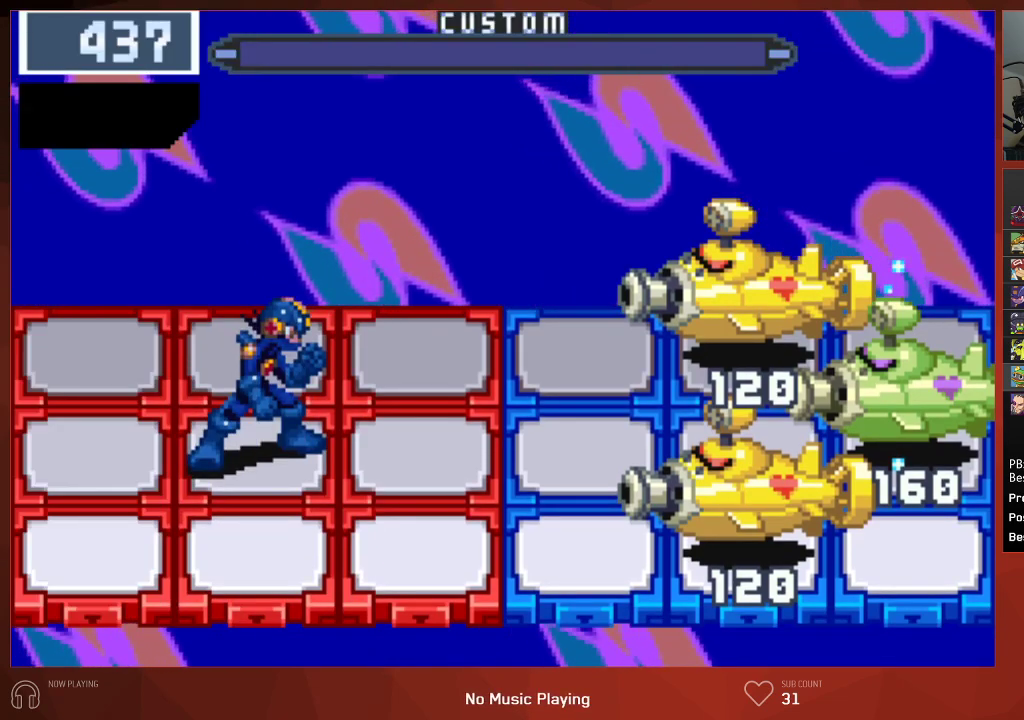
{"buttons": ["DPAD_RIGHT"], "left_stick": "center", "right_stick": "center", "events": [[17, "CROSS", "down"], [83, "CROSS", "up"], [150, "CROSS", "down"], [217, "CROSS", "up"], [250, "DPAD_RIGHT", "down"], [300, "CROSS", "down"], [350, "CROSS", "up"], [417, "CROSS", "down"], [483, "CROSS", "up"]]}
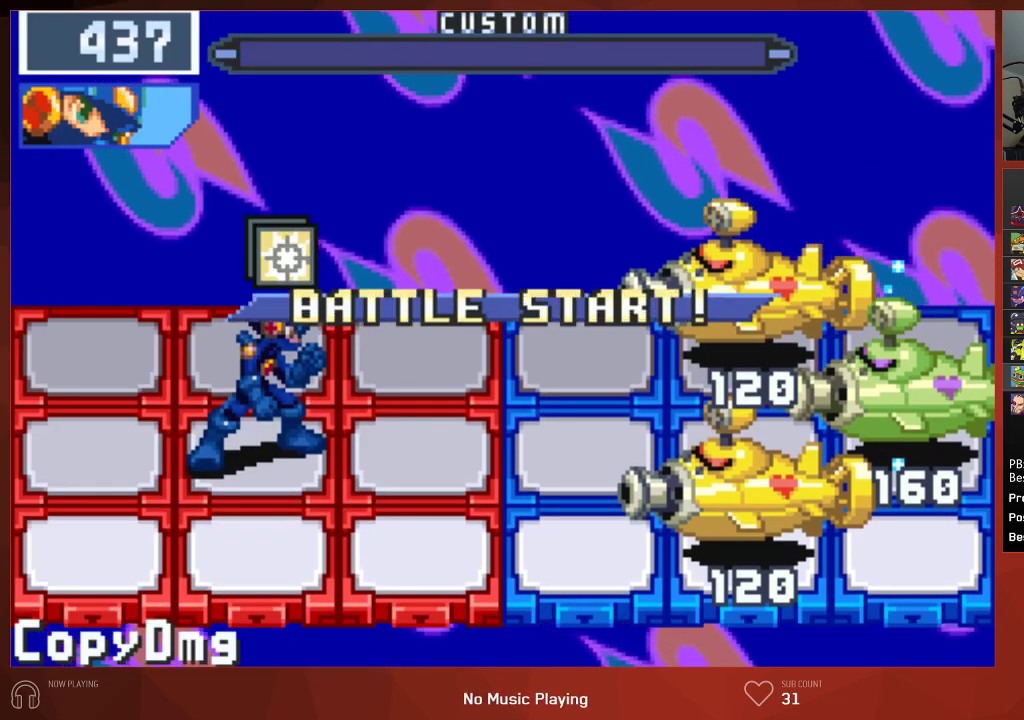
{"buttons": ["DPAD_RIGHT"], "left_stick": "center", "right_stick": "center", "events": [[67, "CROSS", "down"], [117, "CROSS", "up"], [233, "CROSS", "down"], [283, "CROSS", "up"], [367, "CROSS", "down"], [433, "CROSS", "up"]]}
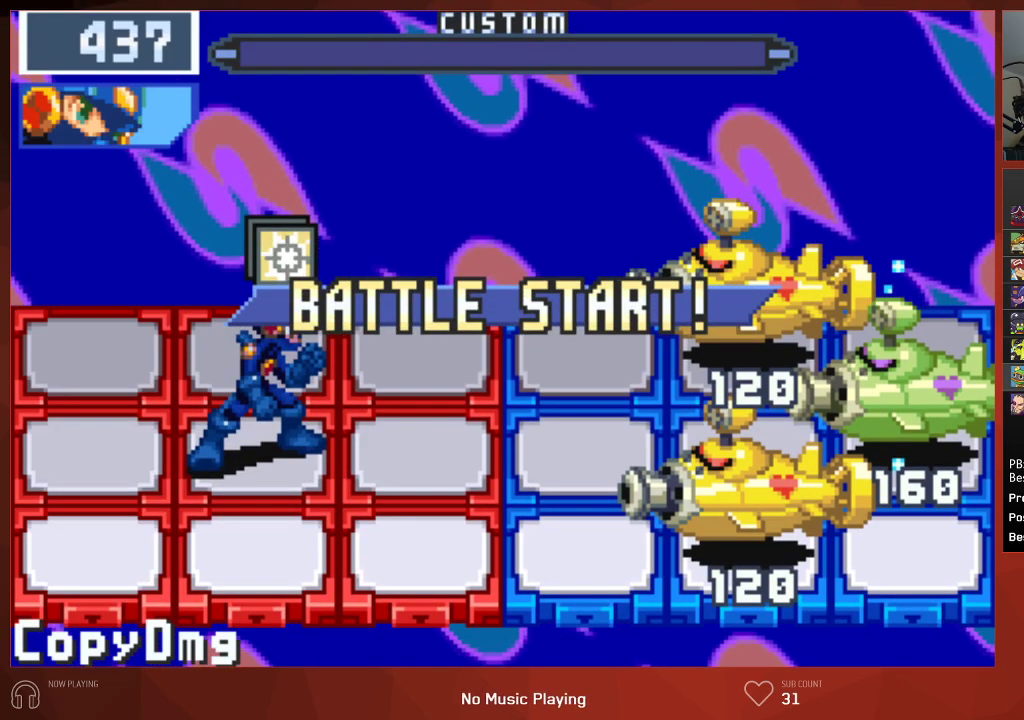
{"buttons": ["DPAD_RIGHT"], "left_stick": "center", "right_stick": "center", "events": [[17, "CROSS", "down"], [67, "CROSS", "up"], [167, "CROSS", "down"], [200, "CROSS", "up"], [317, "CROSS", "down"], [333, "CROSS", "up"], [450, "CROSS", "down"], [467, "CROSS", "up"]]}
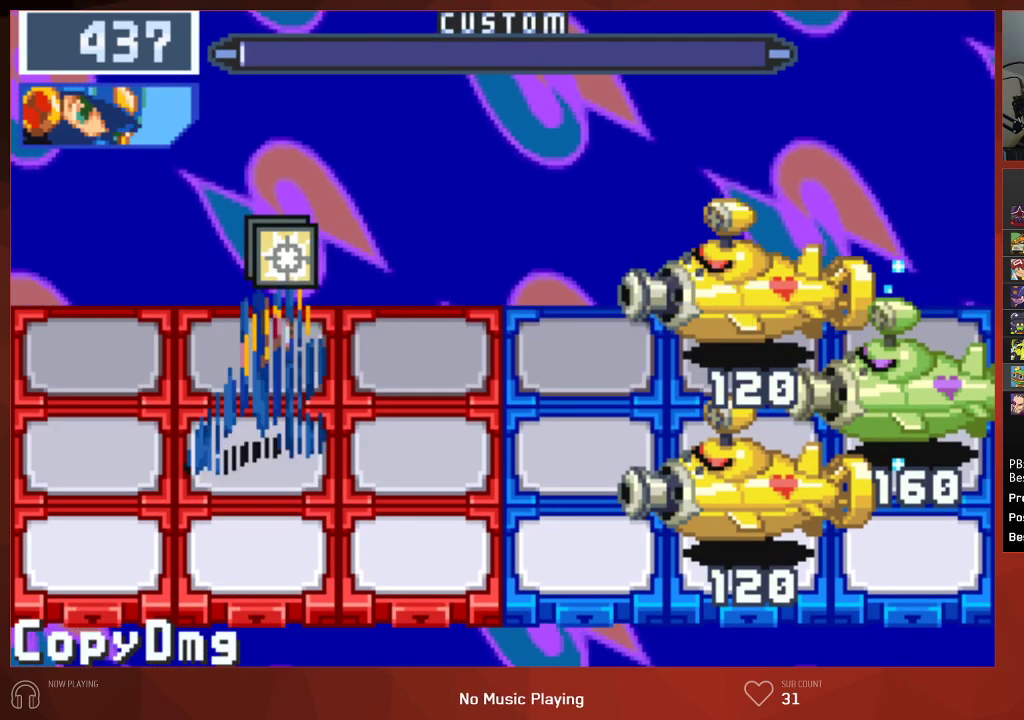
{"buttons": ["CROSS"], "left_stick": "center", "right_stick": "center", "events": [[50, "CROSS", "down"], [133, "CROSS", "up"], [283, "CROSS", "down"], [367, "CROSS", "up"], [400, "DPAD_RIGHT", "up"], [433, "CROSS", "down"]]}
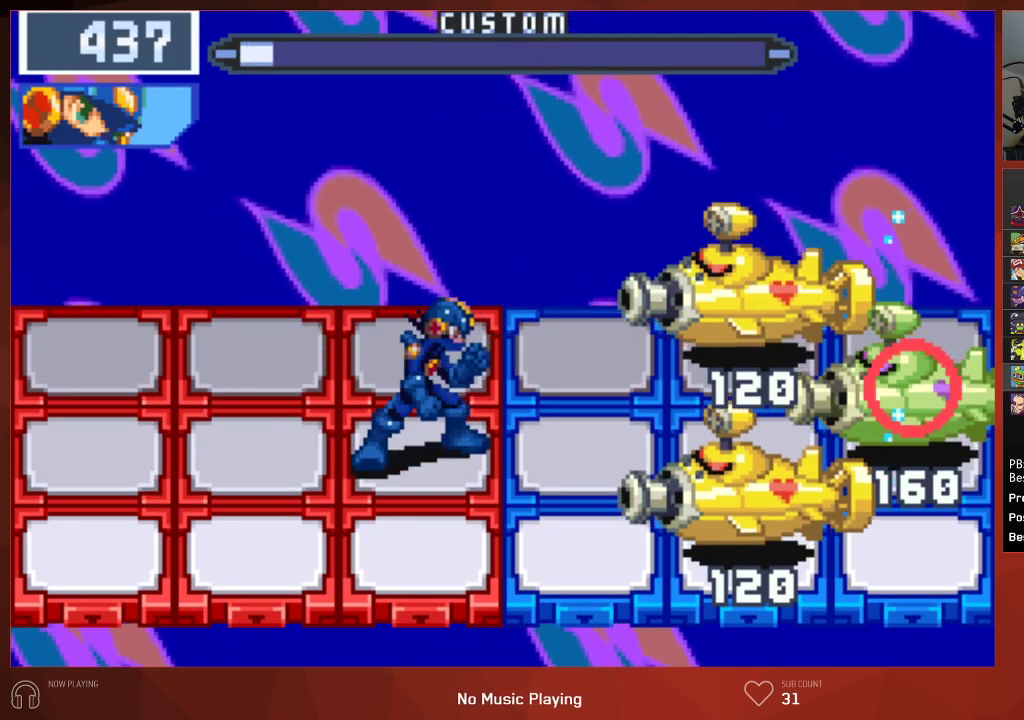
{"buttons": ["CROSS", "CIRCLE"], "left_stick": "center", "right_stick": "center", "events": [[17, "CROSS", "up"], [83, "CROSS", "down"], [150, "CROSS", "up"], [333, "CIRCLE", "down"], [450, "CROSS", "down"]]}
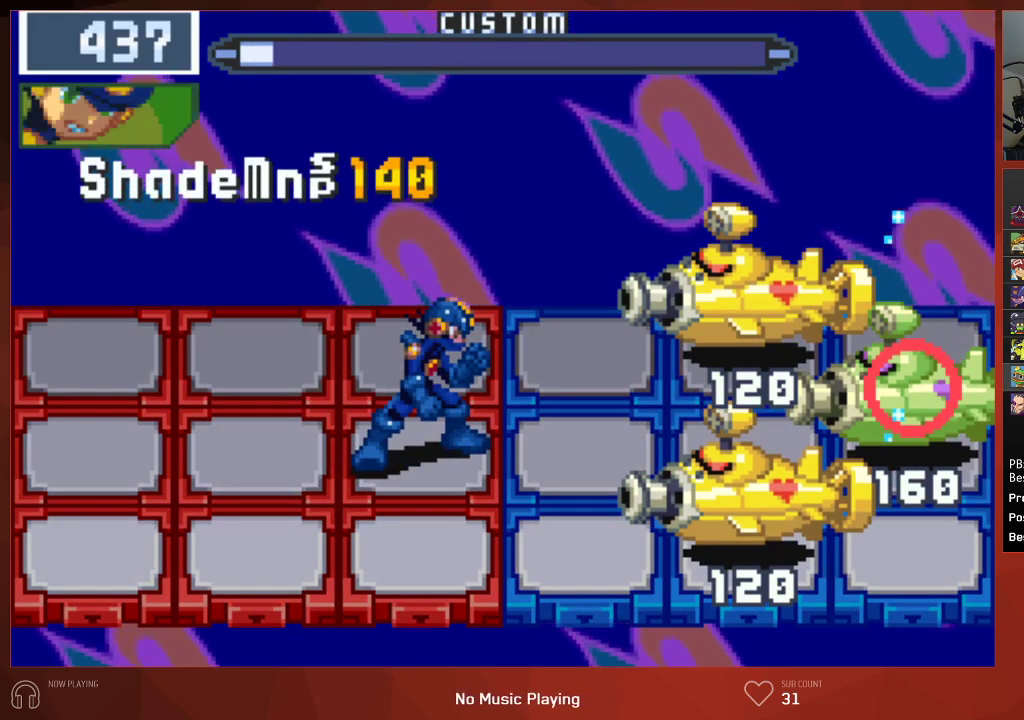
{"buttons": ["CIRCLE"], "left_stick": "center", "right_stick": "center", "events": [[17, "CROSS", "up"]]}
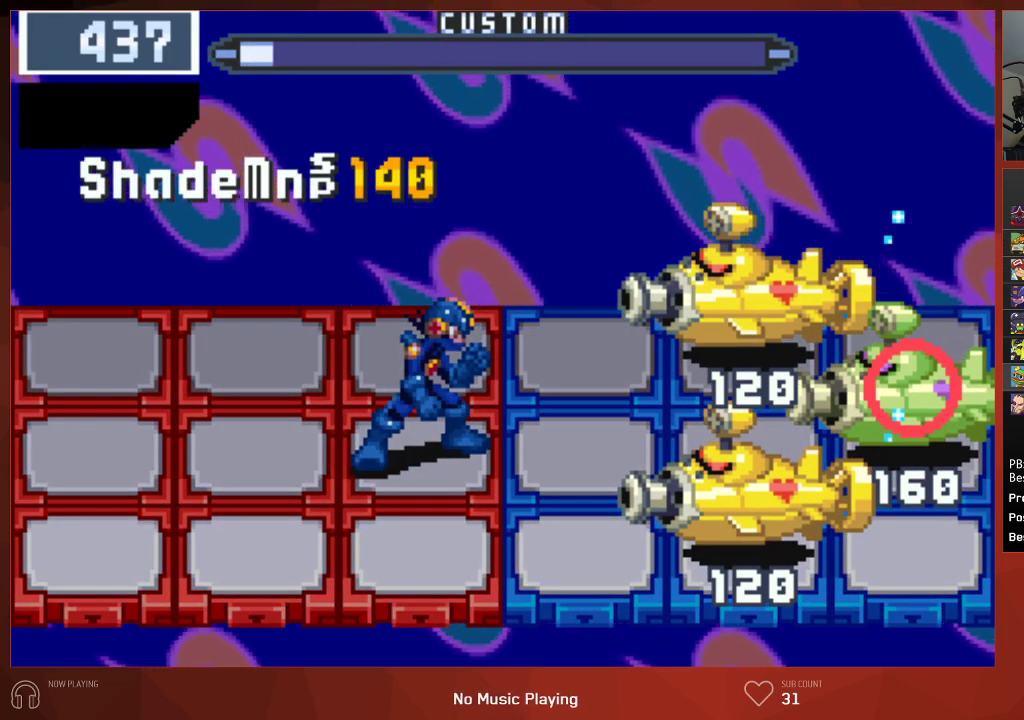
{"buttons": ["CIRCLE"], "left_stick": "center", "right_stick": "center", "events": []}
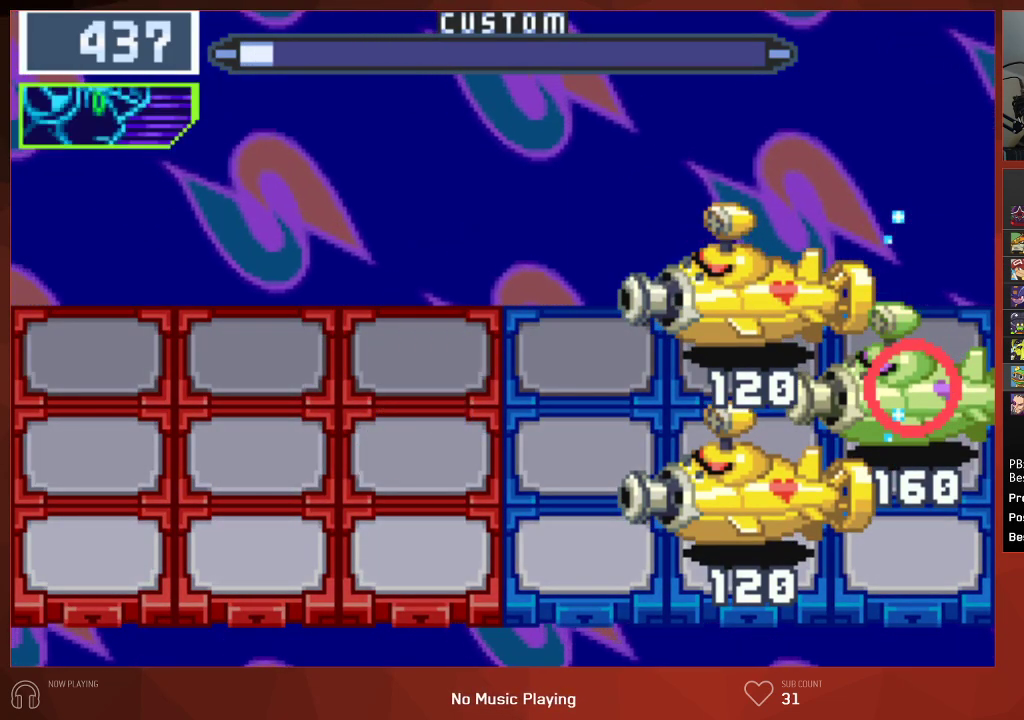
{"buttons": ["CIRCLE"], "left_stick": "center", "right_stick": "center", "events": []}
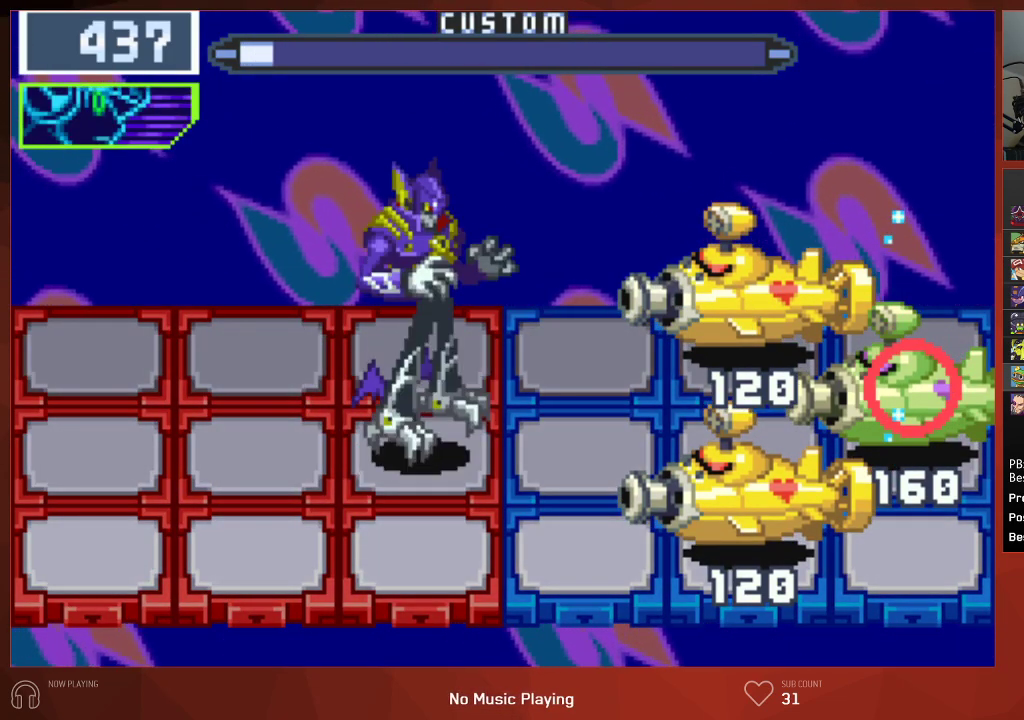
{"buttons": ["CIRCLE"], "left_stick": "center", "right_stick": "center", "events": []}
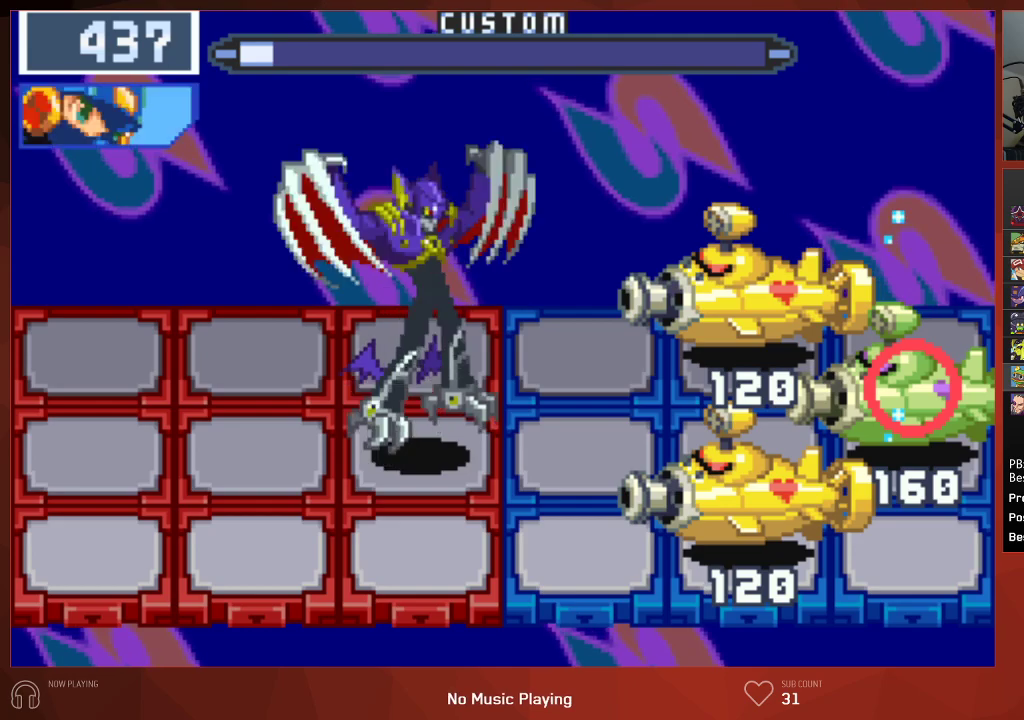
{"buttons": ["CIRCLE"], "left_stick": "center", "right_stick": "center", "events": []}
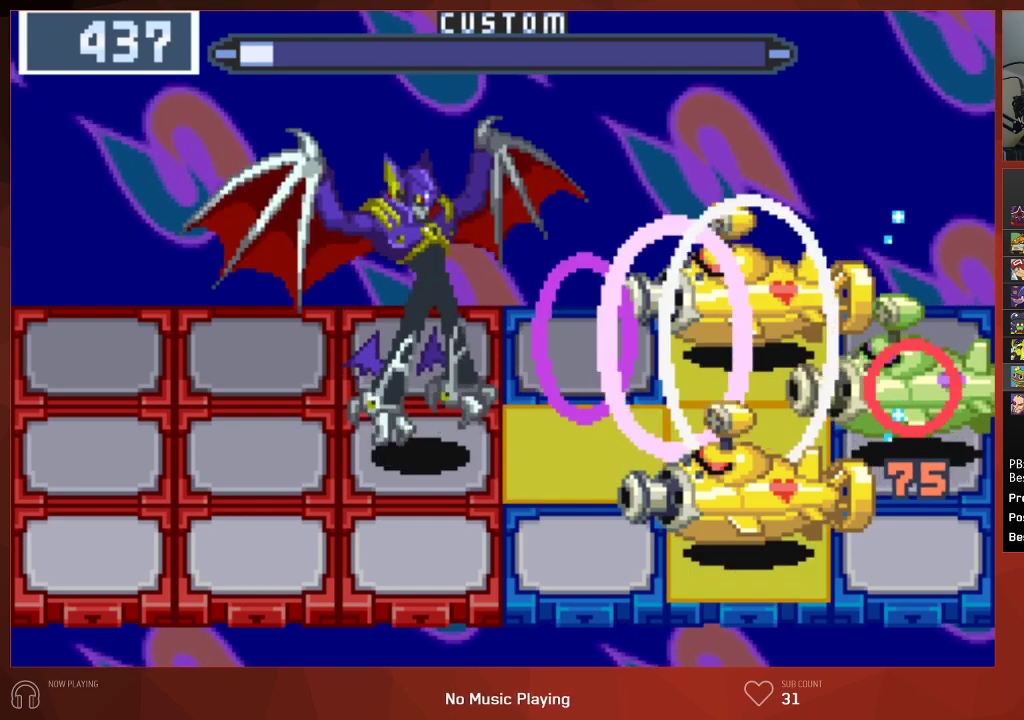
{"buttons": [], "left_stick": "center", "right_stick": "center", "events": [[500, "CIRCLE", "up"]]}
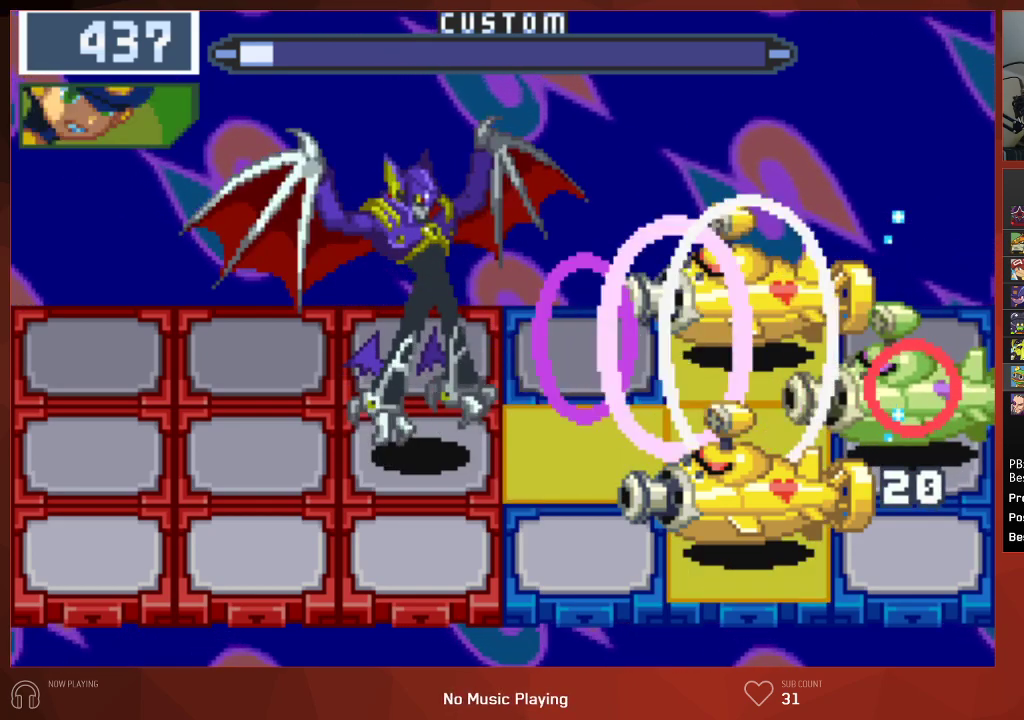
{"buttons": ["CIRCLE"], "left_stick": "center", "right_stick": "center", "events": [[167, "CIRCLE", "down"], [250, "CIRCLE", "up"], [333, "CIRCLE", "down"], [400, "CIRCLE", "up"], [467, "CIRCLE", "down"]]}
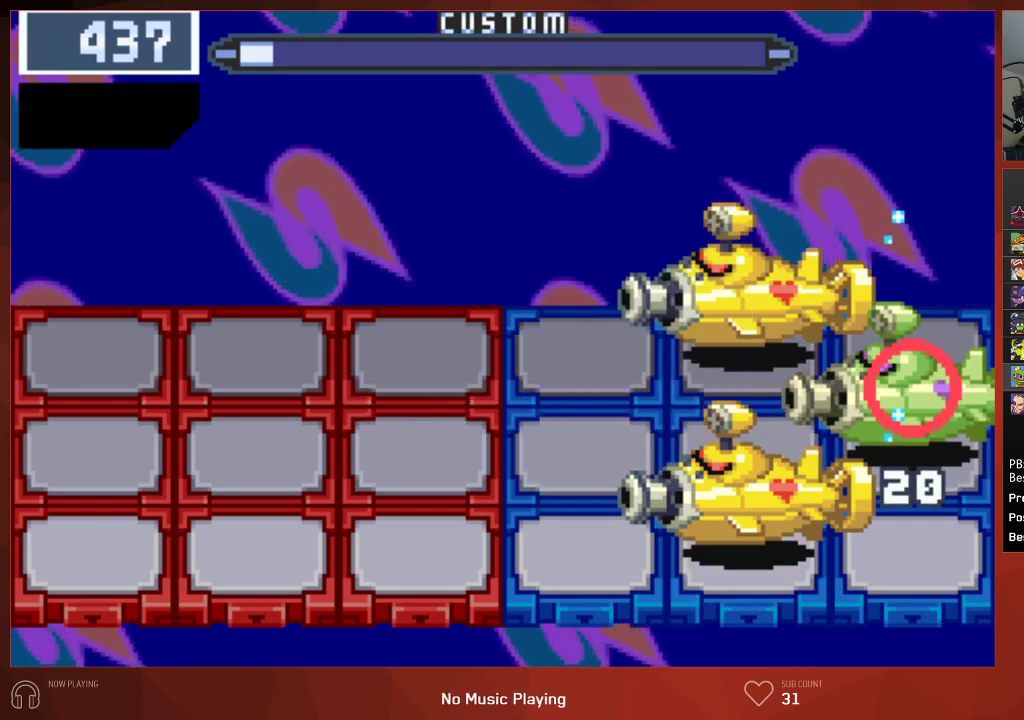
{"buttons": [], "left_stick": "center", "right_stick": "center", "events": [[67, "CIRCLE", "up"], [133, "CIRCLE", "down"], [217, "CIRCLE", "up"], [267, "CIRCLE", "down"], [350, "CIRCLE", "up"], [417, "CIRCLE", "down"], [483, "CIRCLE", "up"]]}
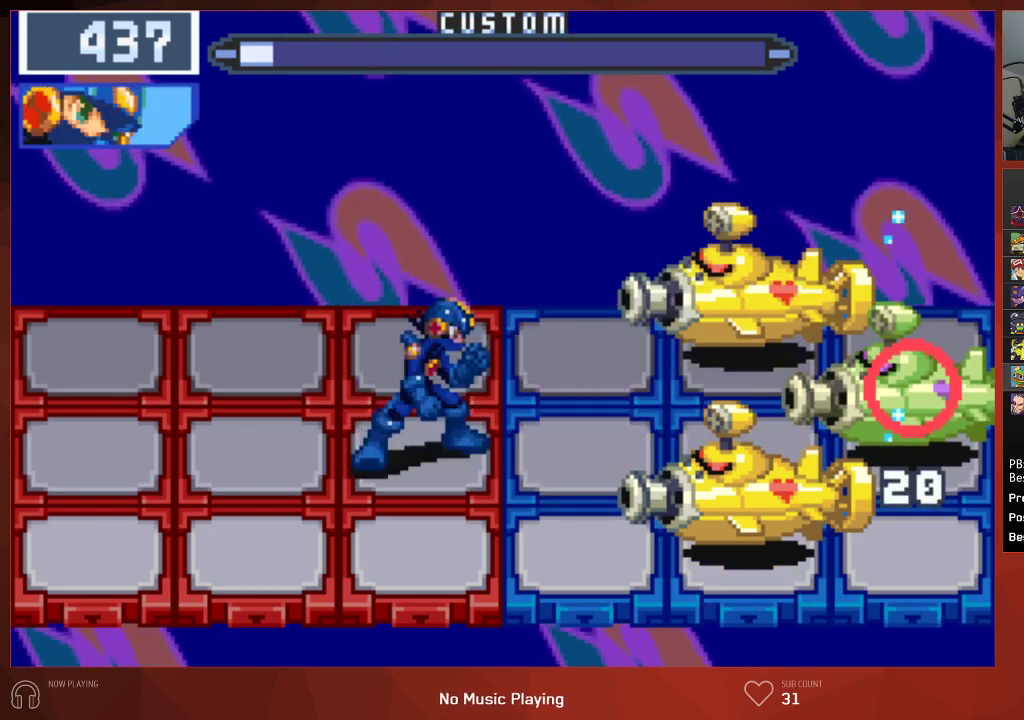
{"buttons": ["CIRCLE"], "left_stick": "center", "right_stick": "center", "events": [[50, "CIRCLE", "down"], [133, "CIRCLE", "up"], [200, "CIRCLE", "down"], [283, "CIRCLE", "up"], [350, "CIRCLE", "down"], [417, "CIRCLE", "up"], [483, "CIRCLE", "down"]]}
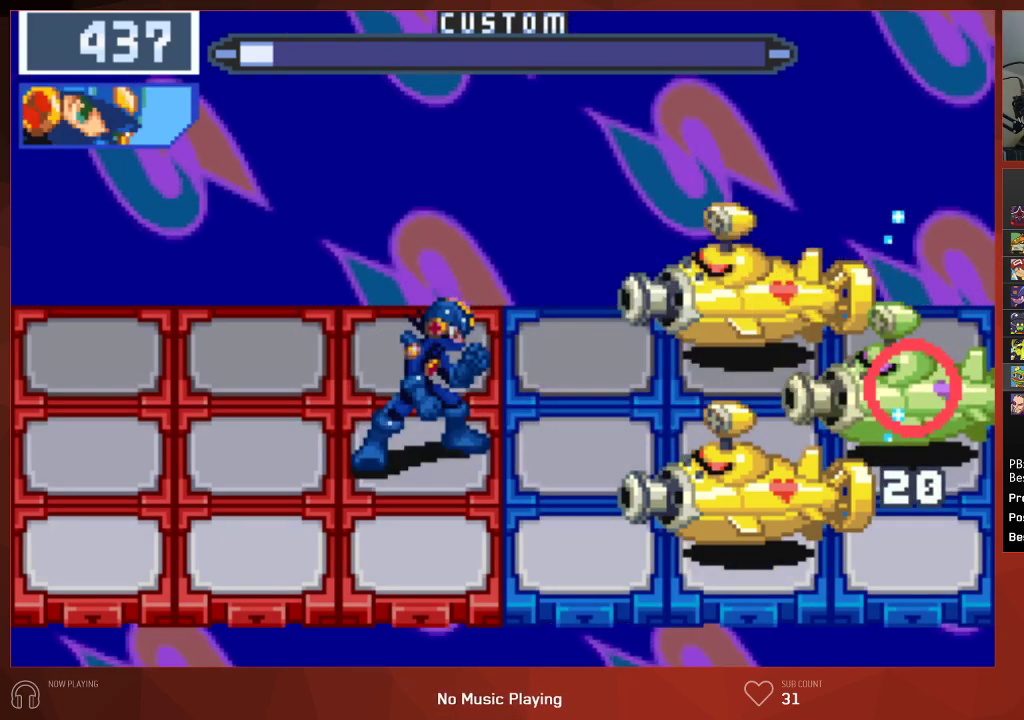
{"buttons": [], "left_stick": "center", "right_stick": "center", "events": [[50, "CIRCLE", "up"], [117, "CIRCLE", "down"], [200, "CIRCLE", "up"], [267, "CIRCLE", "down"], [333, "CIRCLE", "up"], [383, "CIRCLE", "down"], [483, "CIRCLE", "up"]]}
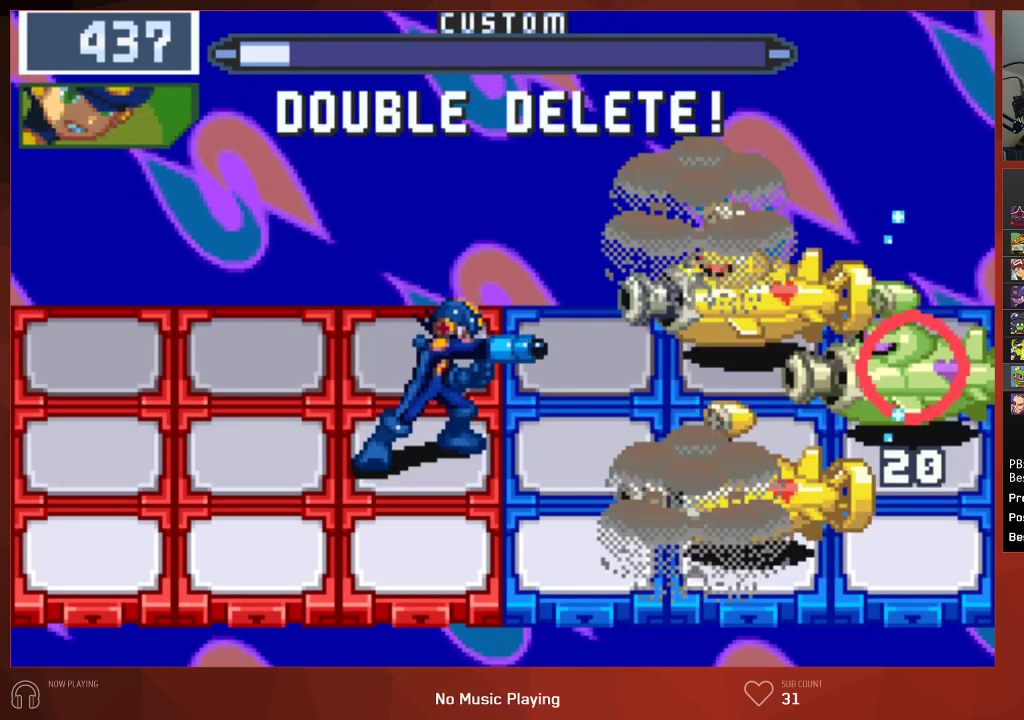
{"buttons": [], "left_stick": "center", "right_stick": "center", "events": [[33, "CIRCLE", "down"], [100, "CIRCLE", "up"], [167, "CIRCLE", "down"], [233, "CIRCLE", "up"], [300, "CIRCLE", "down"], [400, "CIRCLE", "up"]]}
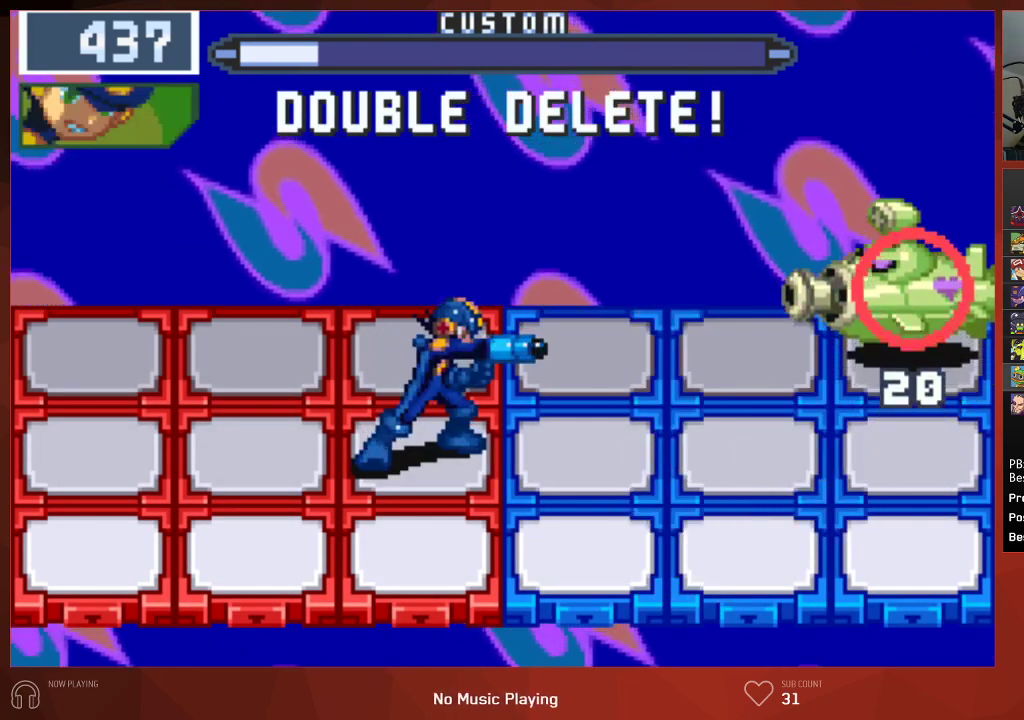
{"buttons": ["CIRCLE"], "left_stick": "center", "right_stick": "center", "events": [[150, "CIRCLE", "down"], [233, "CIRCLE", "up"], [300, "CIRCLE", "down"], [383, "CIRCLE", "up"], [433, "CIRCLE", "down"]]}
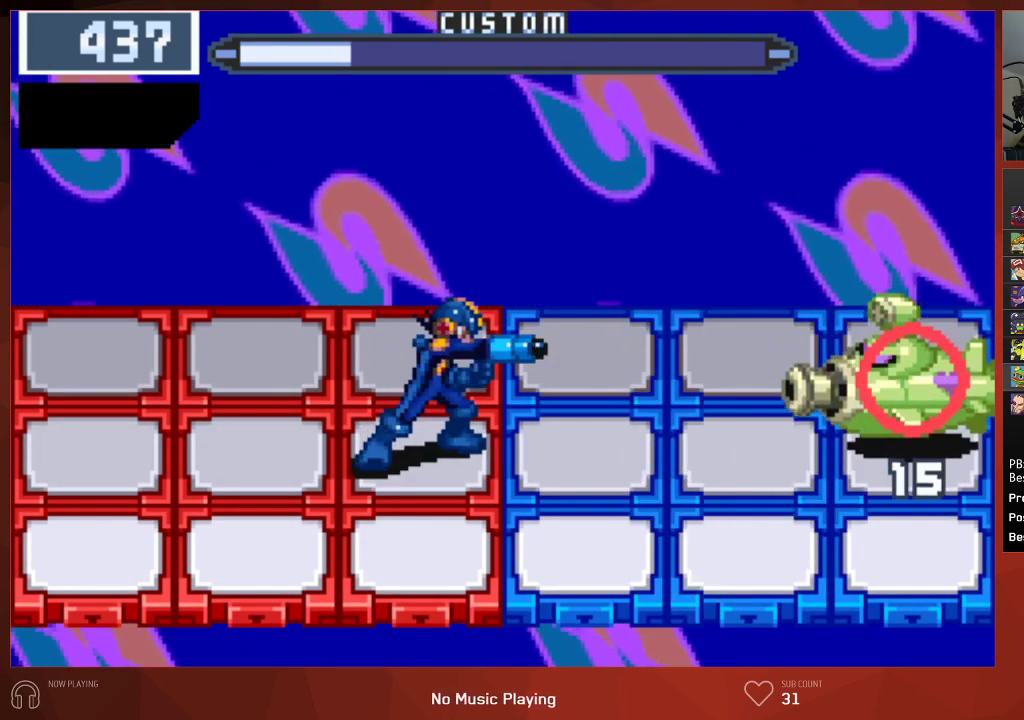
{"buttons": ["CIRCLE", "DPAD_DOWN"], "left_stick": "center", "right_stick": "center", "events": [[17, "CIRCLE", "up"], [83, "CIRCLE", "down"], [167, "CIRCLE", "up"], [217, "CIRCLE", "down"], [300, "CIRCLE", "up"], [350, "CIRCLE", "down"], [400, "DPAD_DOWN", "down"], [433, "CIRCLE", "up"], [500, "CIRCLE", "down"]]}
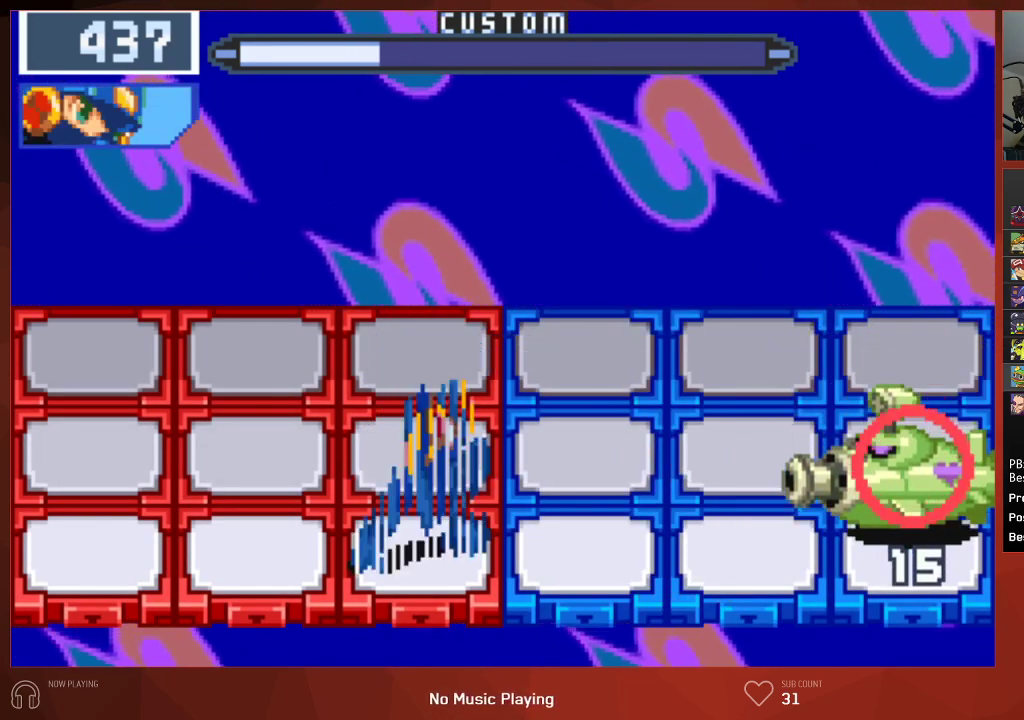
{"buttons": ["CIRCLE", "DPAD_UP"], "left_stick": "center", "right_stick": "center", "events": [[50, "DPAD_DOWN", "up"], [100, "CIRCLE", "up"], [167, "CIRCLE", "down"], [250, "CIRCLE", "up"], [317, "CIRCLE", "down"], [400, "CIRCLE", "up"], [400, "DPAD_UP", "down"], [467, "CIRCLE", "down"]]}
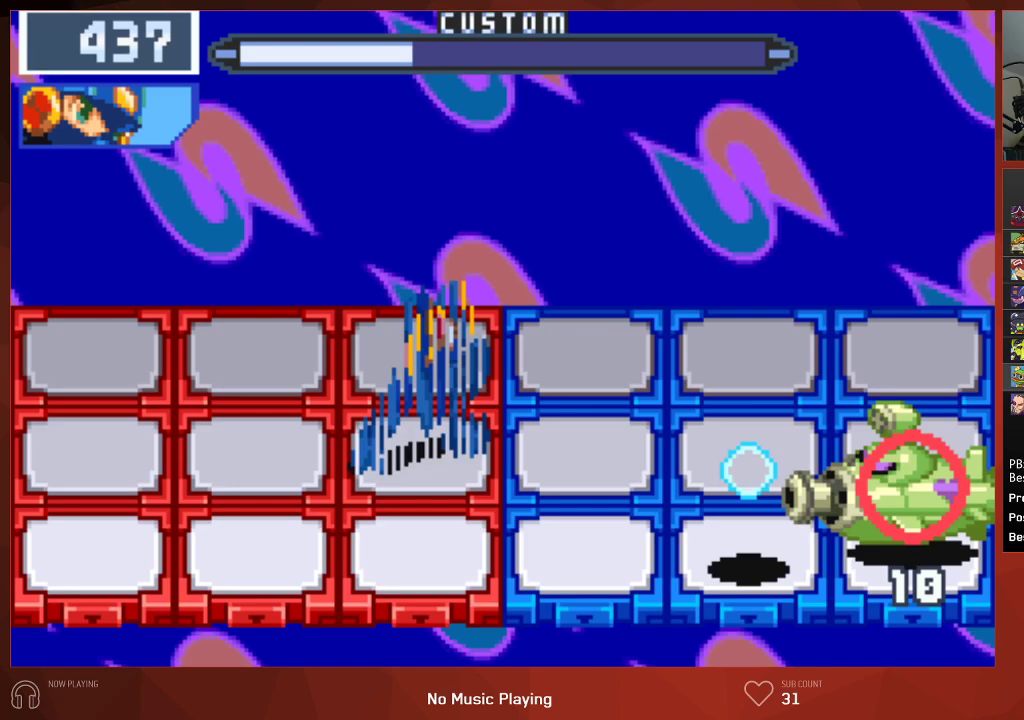
{"buttons": ["CIRCLE"], "left_stick": "center", "right_stick": "center", "events": [[17, "DPAD_UP", "up"], [50, "CIRCLE", "up"], [117, "CIRCLE", "down"], [150, "DPAD_DOWN", "down"], [200, "CIRCLE", "up"], [250, "CIRCLE", "down"], [350, "CIRCLE", "up"], [433, "CIRCLE", "down"], [450, "DPAD_DOWN", "up"]]}
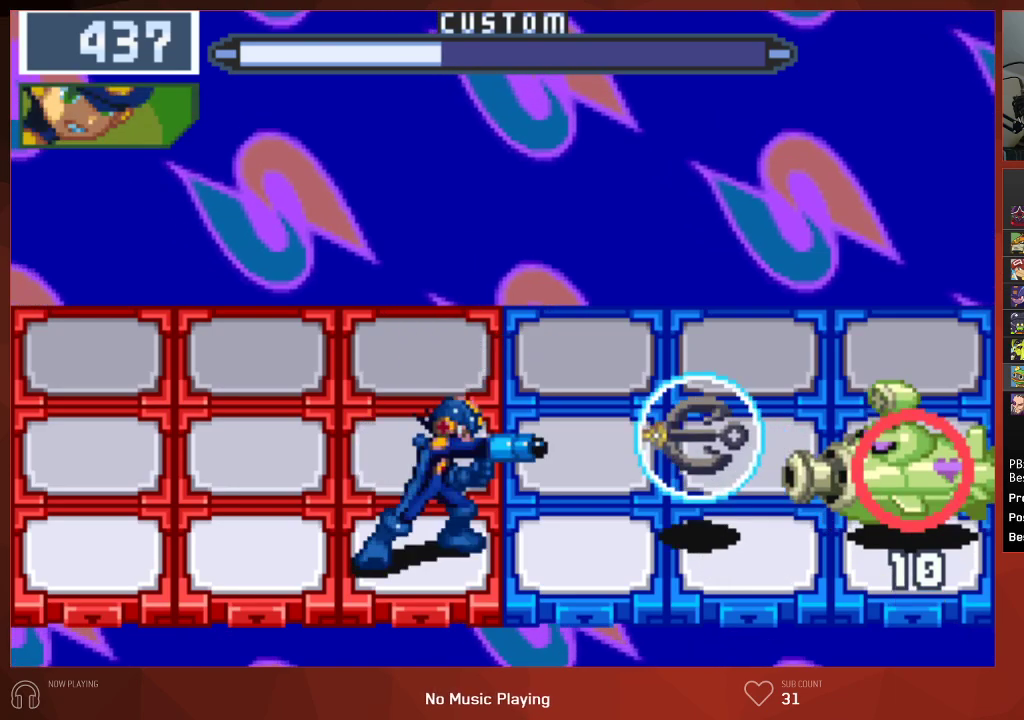
{"buttons": [], "left_stick": "center", "right_stick": "center", "events": [[17, "CIRCLE", "up"], [83, "CIRCLE", "down"], [167, "CIRCLE", "up"], [250, "CIRCLE", "down"], [283, "DPAD_UP", "down"], [317, "CIRCLE", "up"], [400, "CIRCLE", "down"], [450, "DPAD_UP", "up"], [467, "CIRCLE", "up"]]}
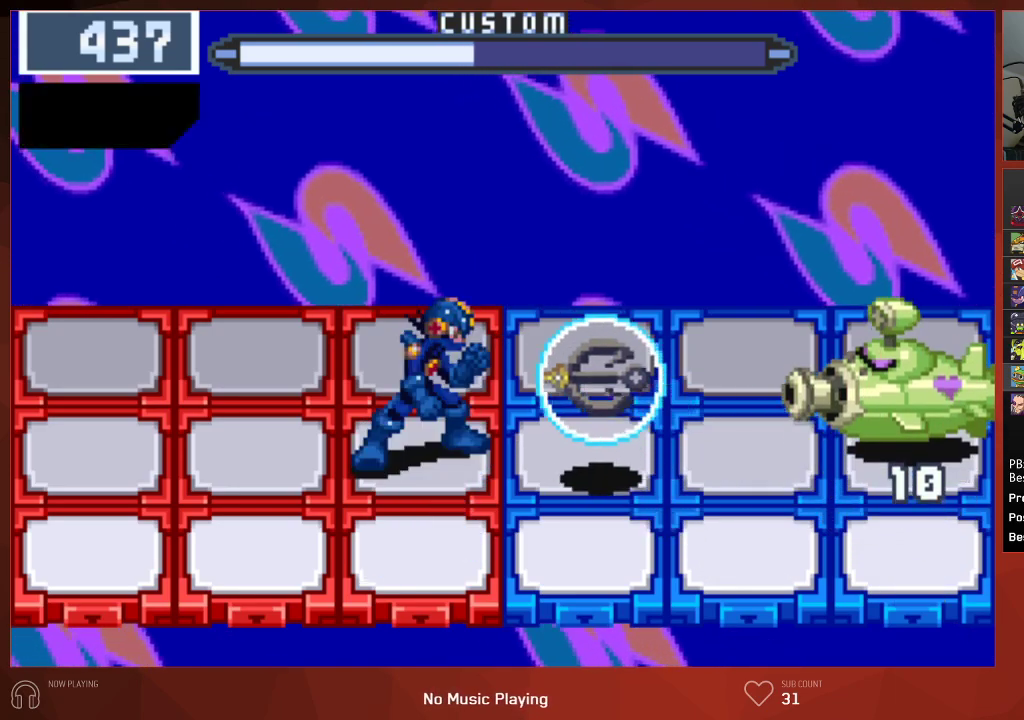
{"buttons": [], "left_stick": "center", "right_stick": "center", "events": [[50, "CIRCLE", "down"], [150, "CIRCLE", "up"], [200, "DPAD_UP", "down"], [217, "CIRCLE", "down"], [317, "CIRCLE", "up"], [350, "DPAD_UP", "up"], [400, "CIRCLE", "down"], [500, "CIRCLE", "up"]]}
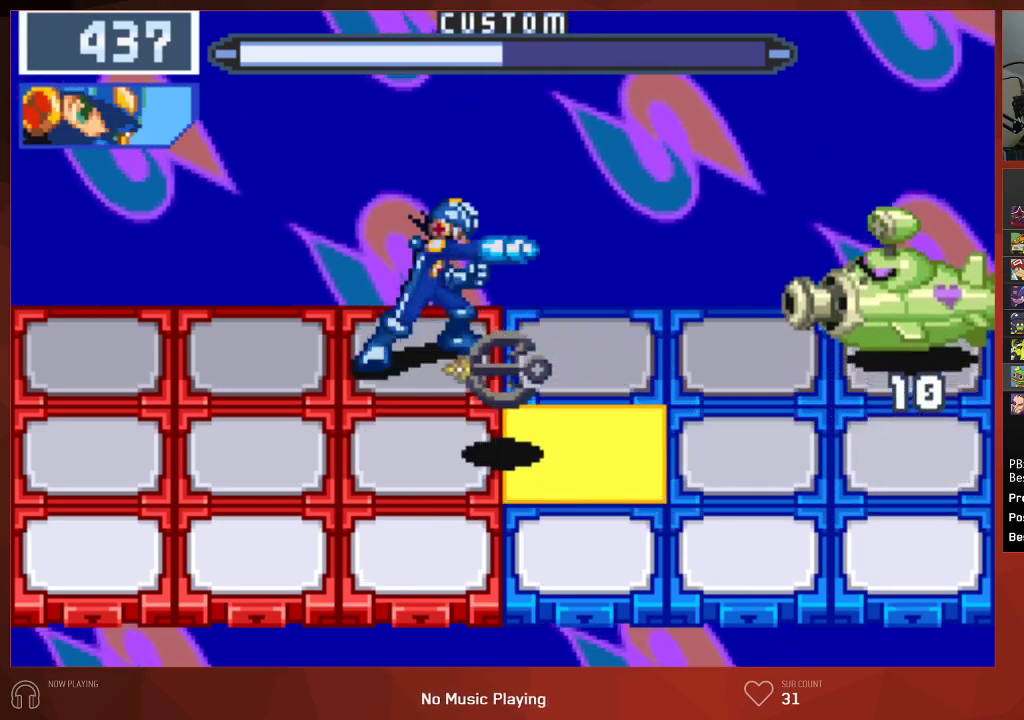
{"buttons": ["CIRCLE"], "left_stick": "center", "right_stick": "center", "events": [[67, "CIRCLE", "down"], [150, "CIRCLE", "up"], [217, "CIRCLE", "down"], [300, "CIRCLE", "up"], [367, "DPAD_DOWN", "down"], [500, "CIRCLE", "down"], [500, "DPAD_DOWN", "up"]]}
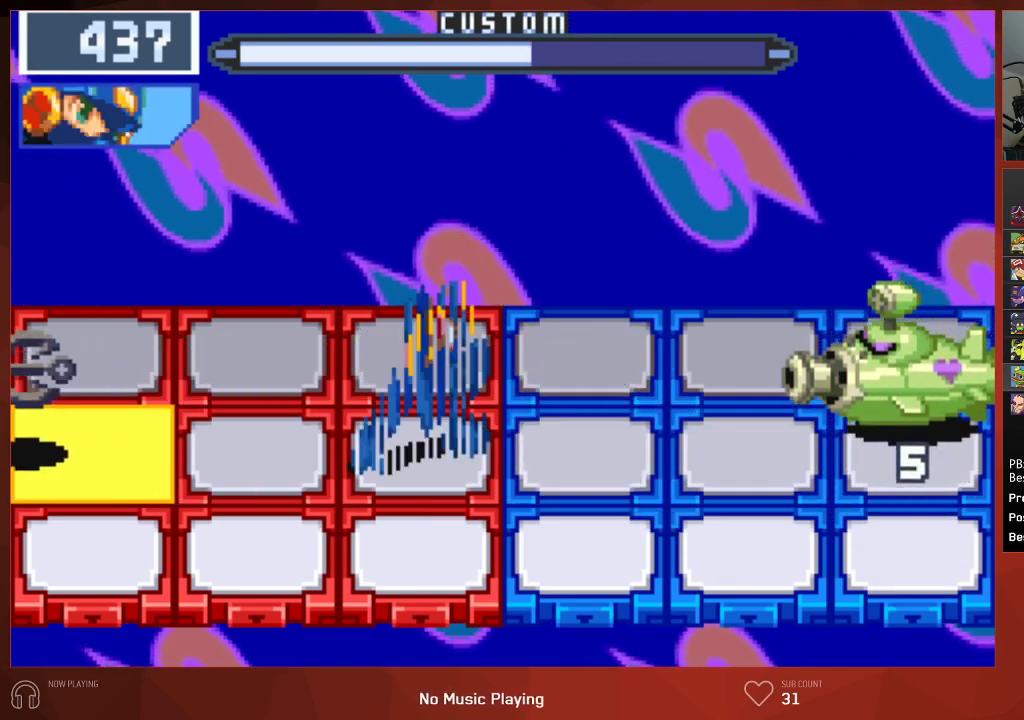
{"buttons": [], "left_stick": "center", "right_stick": "center", "events": [[100, "CIRCLE", "up"], [167, "CIRCLE", "down"], [250, "CIRCLE", "up"], [333, "CIRCLE", "down"], [433, "CIRCLE", "up"]]}
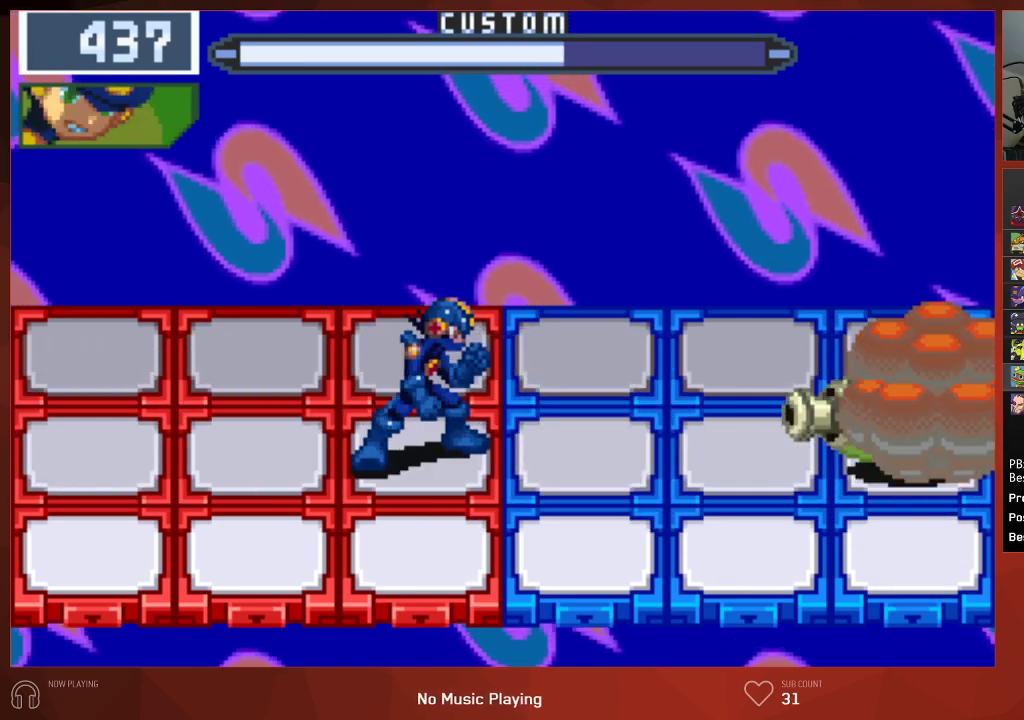
{"buttons": ["CIRCLE"], "left_stick": "center", "right_stick": "center", "events": [[50, "CIRCLE", "down"], [133, "CROSS", "down"], [250, "CROSS", "up"], [417, "CROSS", "down"], [467, "CROSS", "up"]]}
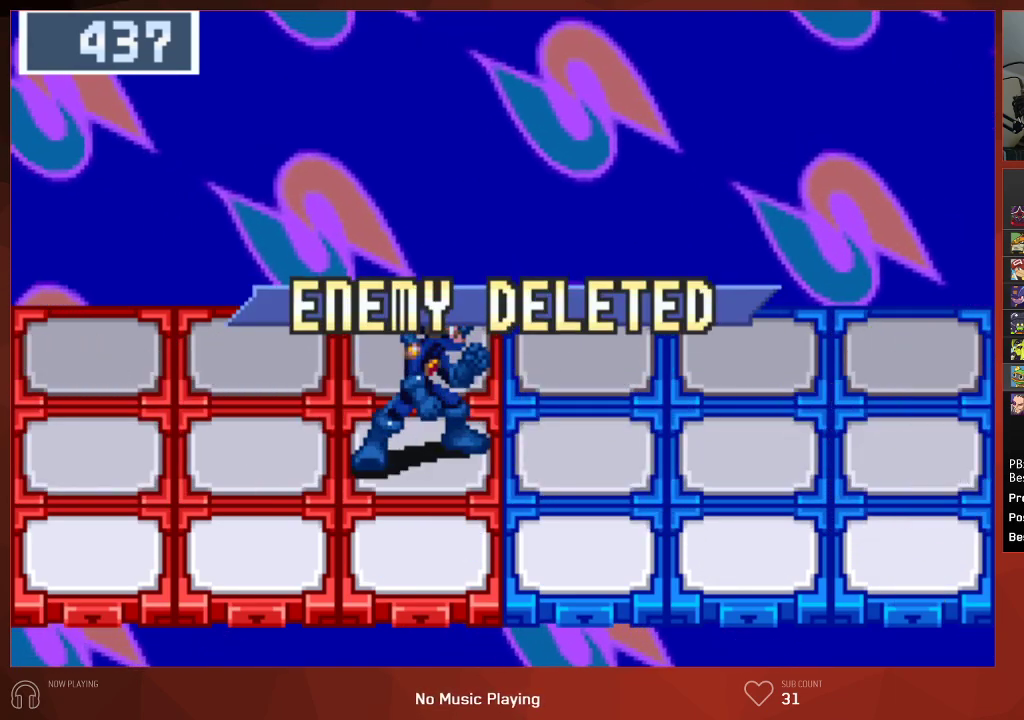
{"buttons": ["CIRCLE"], "left_stick": "center", "right_stick": "center", "events": [[117, "CROSS", "down"], [150, "CROSS", "up"], [217, "CROSS", "down"], [250, "CROSS", "up"], [317, "CROSS", "down"], [367, "CROSS", "up"], [383, "CROSS", "down"], [450, "CROSS", "up"]]}